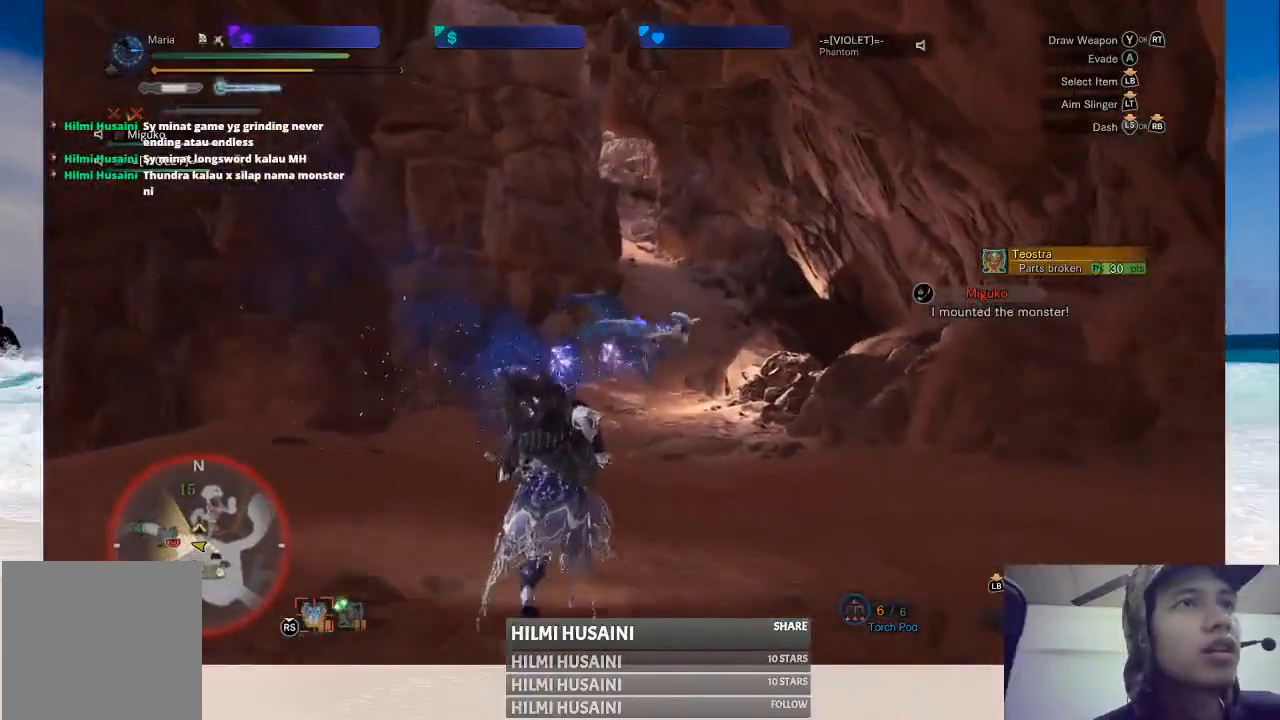
Gameplay with a controller (Xbox layout); each line is a JSON object with the inputs held at the frame after it. "events" lists button and stick changes between this image and that frame as [ms after this image, input, new state], when the widget could be followed in between. Not read: L1 L3 R1 R3.
{"buttons": [], "left_stick": "up-right", "right_stick": "center", "events": [[33, "left_stick", "up-right"]]}
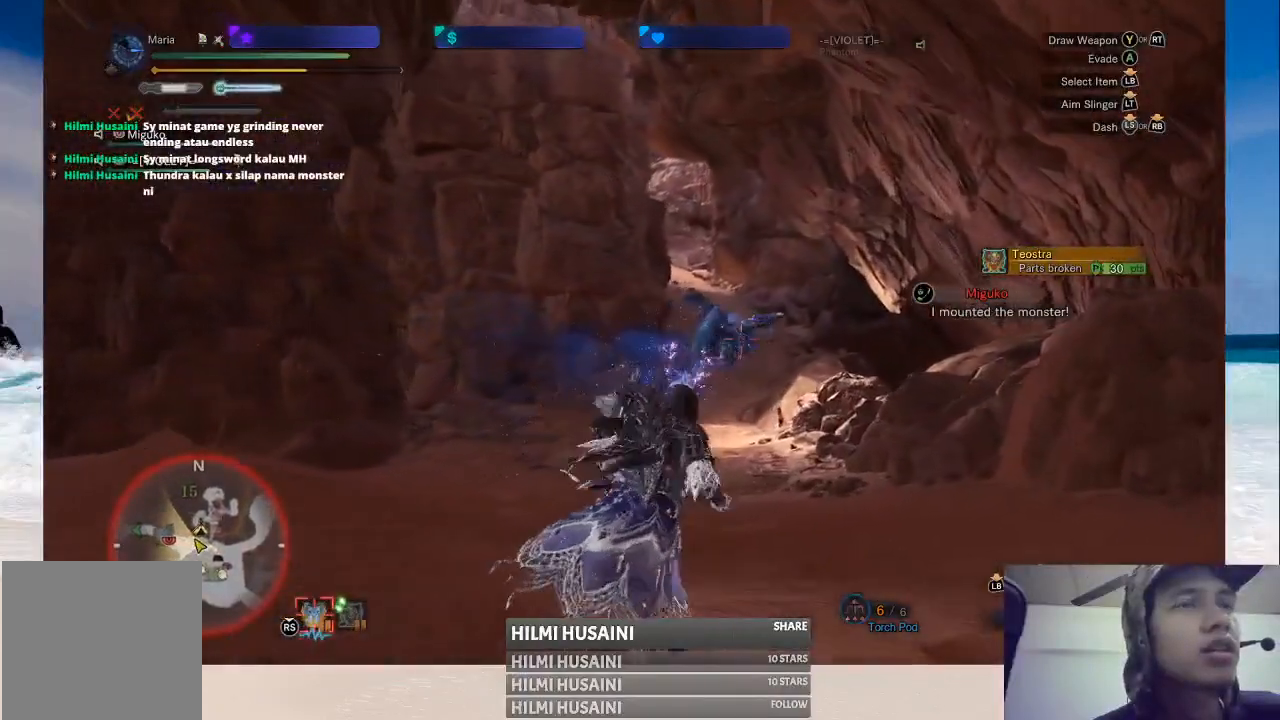
{"buttons": [], "left_stick": "center", "right_stick": "left", "events": [[283, "left_stick", "center"], [383, "right_stick", "left"]]}
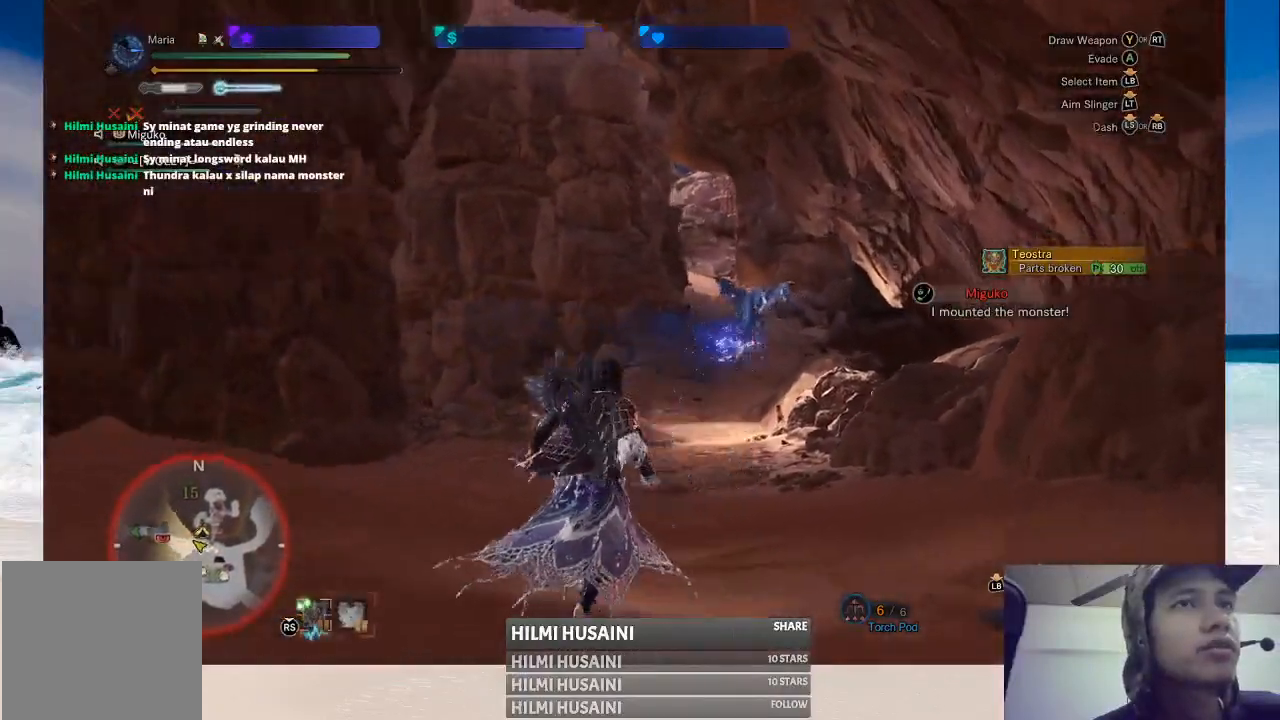
{"buttons": [], "left_stick": "center", "right_stick": "center", "events": [[217, "right_stick", "center"]]}
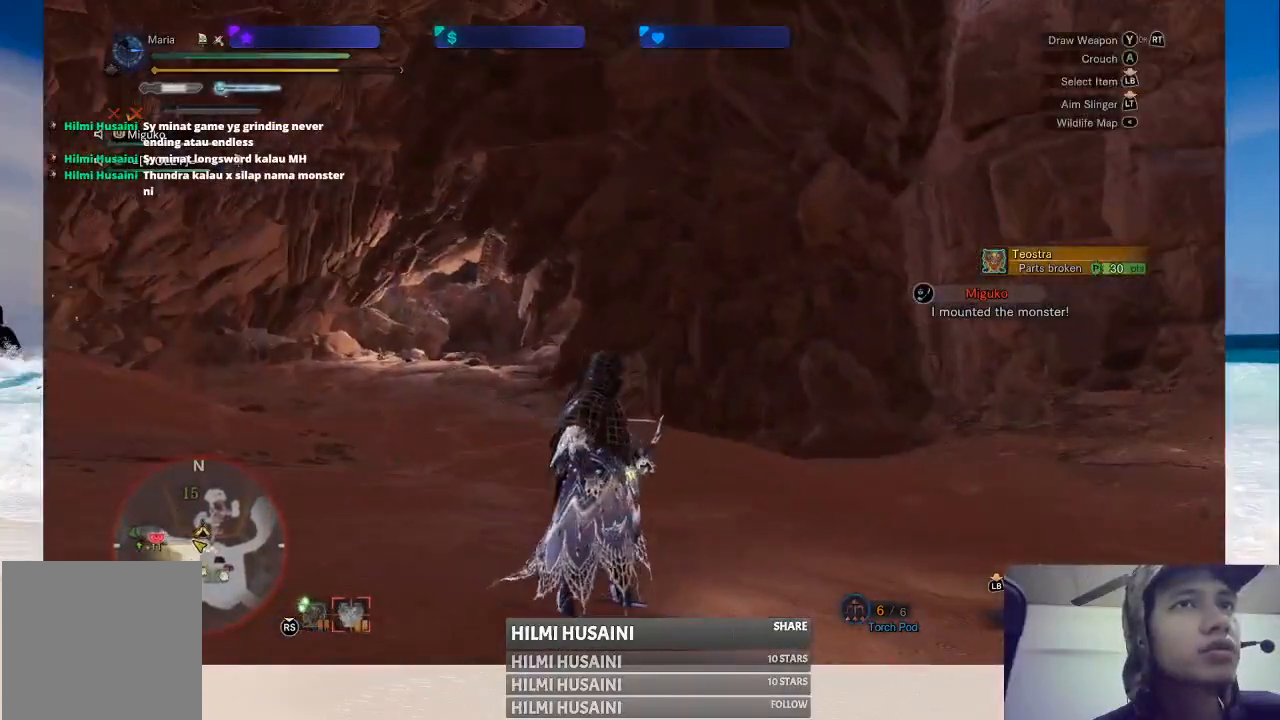
{"buttons": [], "left_stick": "up", "right_stick": "left", "events": [[17, "left_stick", "up"], [267, "right_stick", "left"]]}
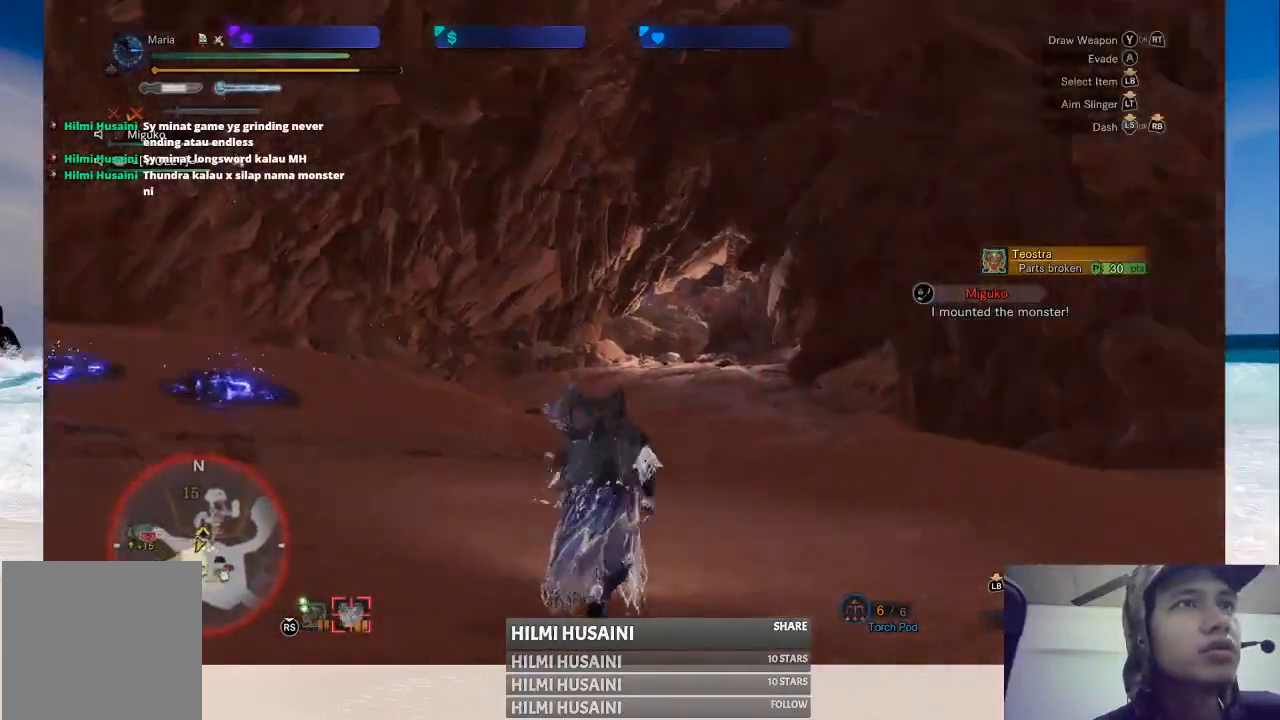
{"buttons": [], "left_stick": "up", "right_stick": "down", "events": [[167, "right_stick", "center"], [450, "right_stick", "down"]]}
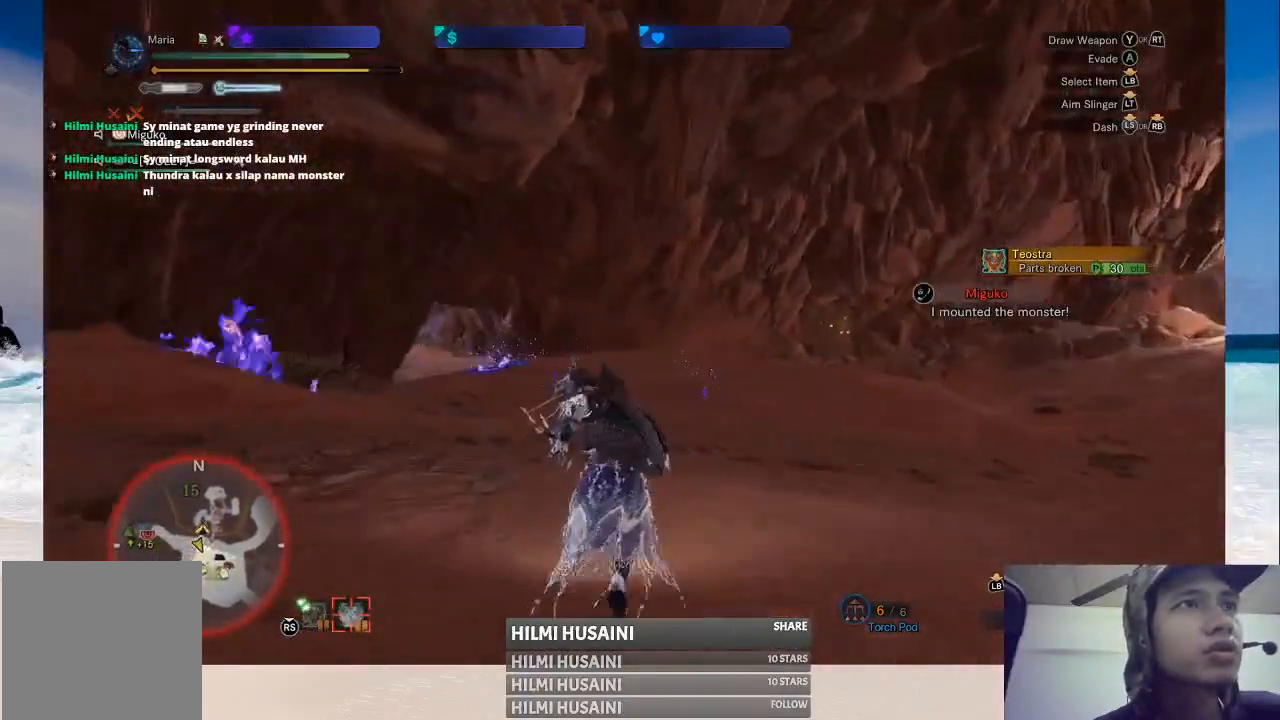
{"buttons": [], "left_stick": "up-right", "right_stick": "center", "events": [[200, "right_stick", "center"], [300, "left_stick", "up-right"]]}
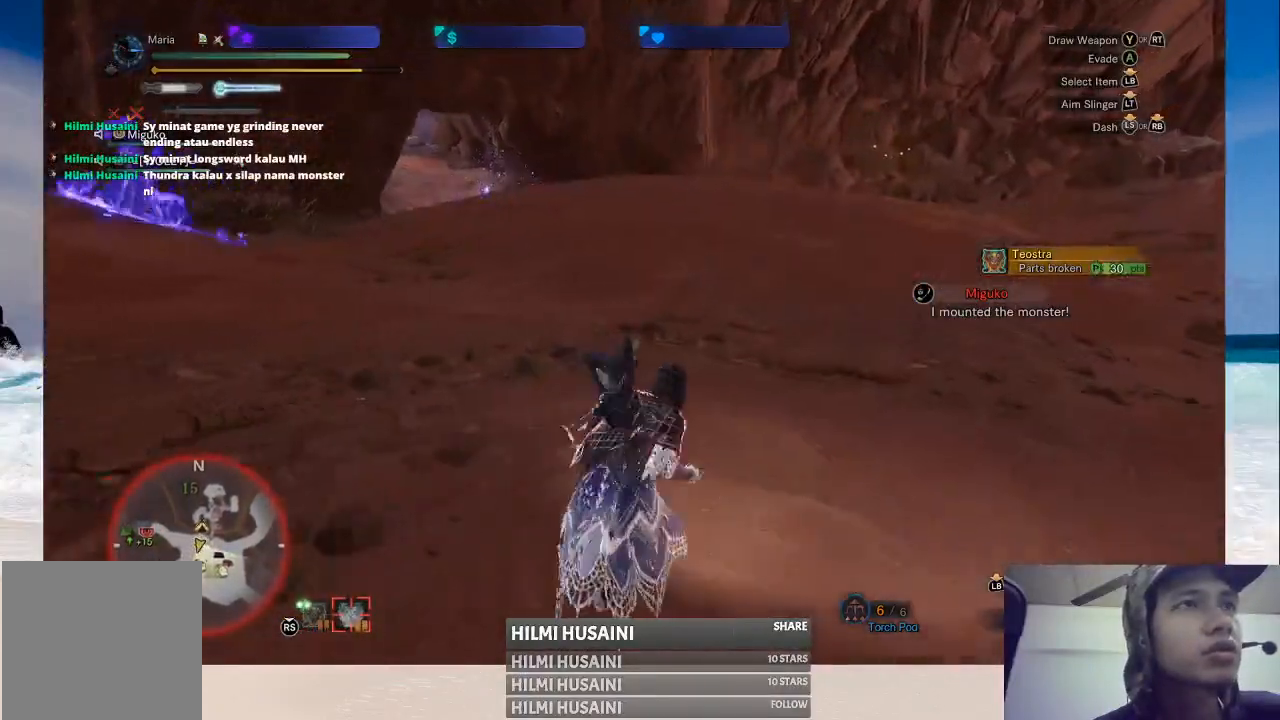
{"buttons": [], "left_stick": "up-right", "right_stick": "right", "events": [[33, "right_stick", "right"]]}
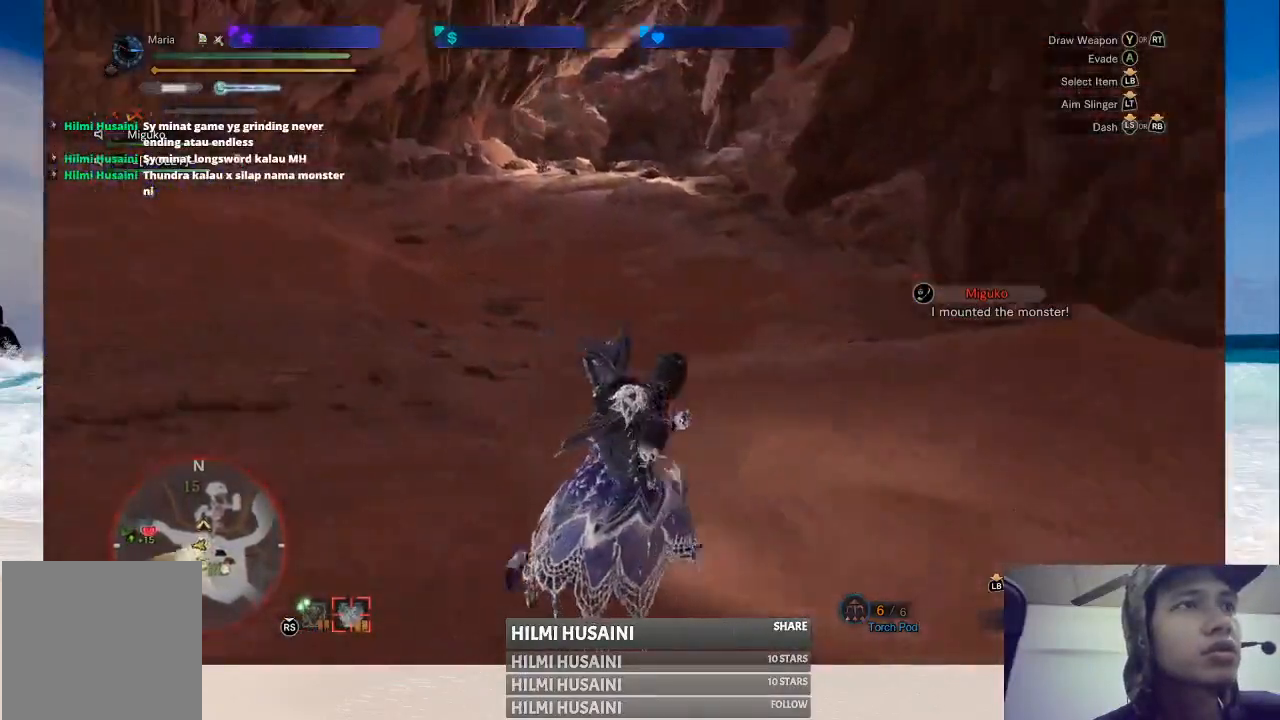
{"buttons": [], "left_stick": "up-right", "right_stick": "right", "events": [[250, "right_stick", "center"], [500, "right_stick", "right"]]}
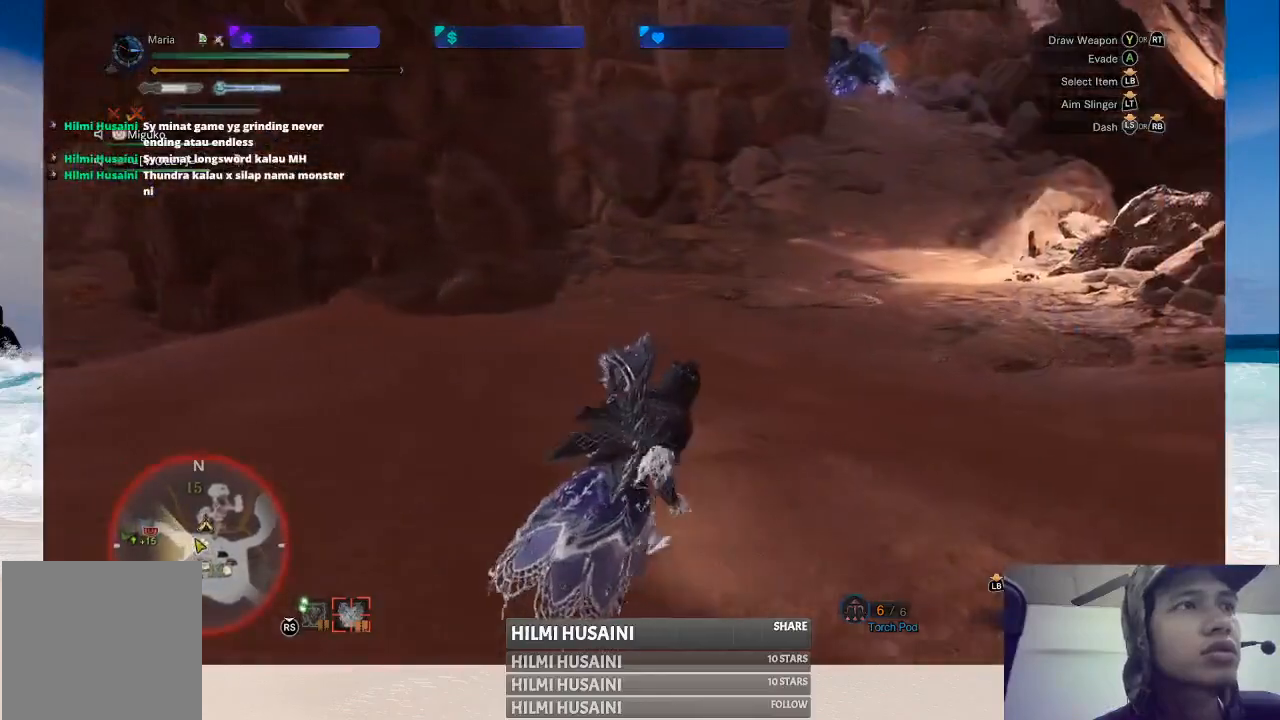
{"buttons": [], "left_stick": "up", "right_stick": "center", "events": [[183, "right_stick", "center"], [383, "left_stick", "up"]]}
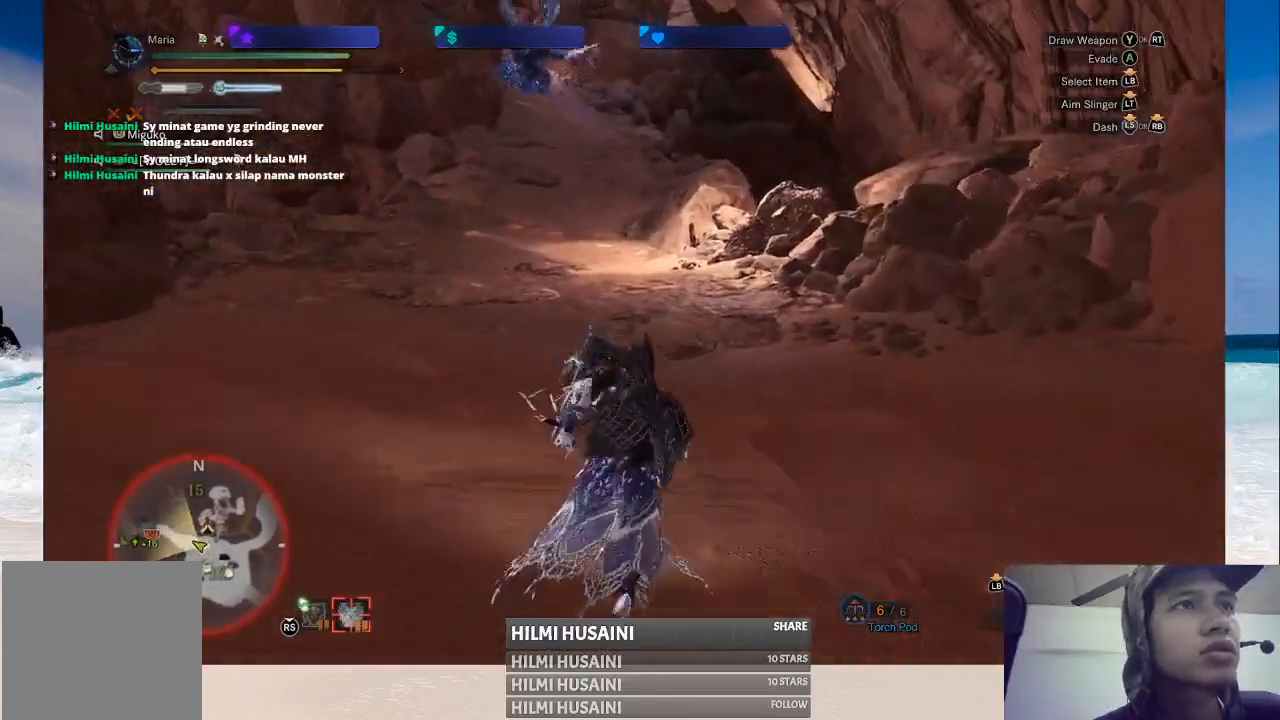
{"buttons": [], "left_stick": "up", "right_stick": "center", "events": []}
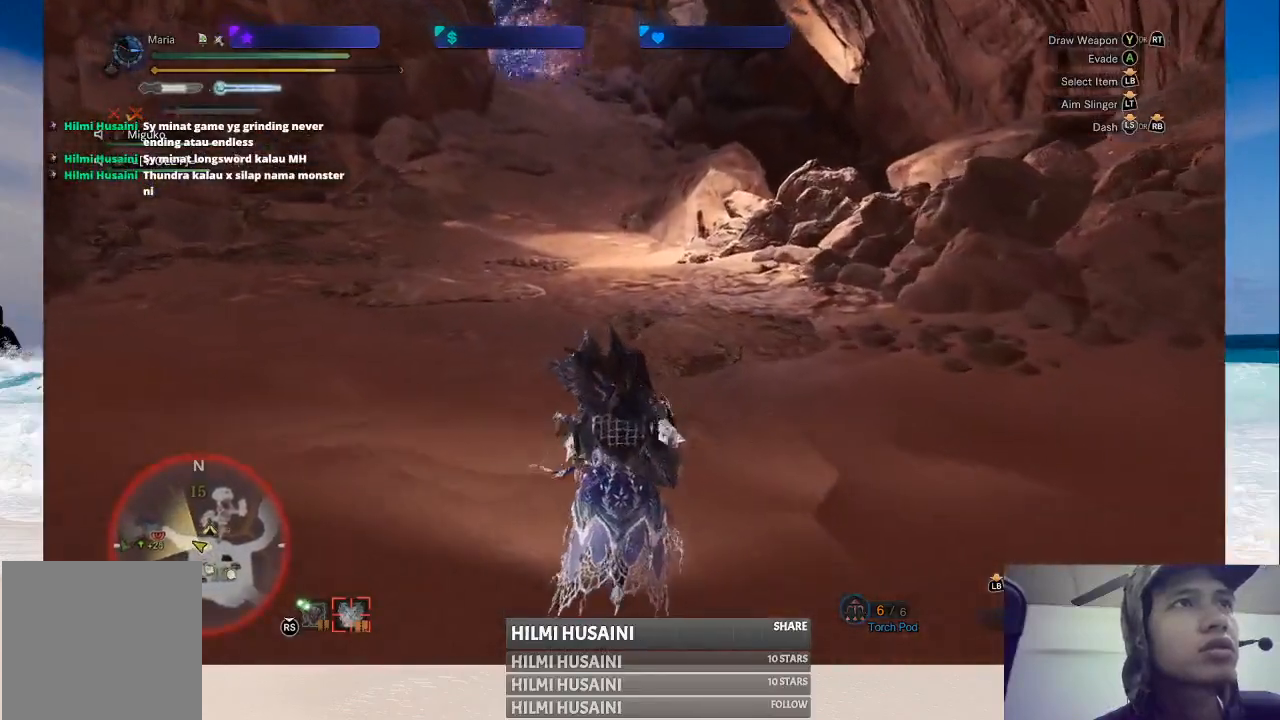
{"buttons": [], "left_stick": "up", "right_stick": "center", "events": []}
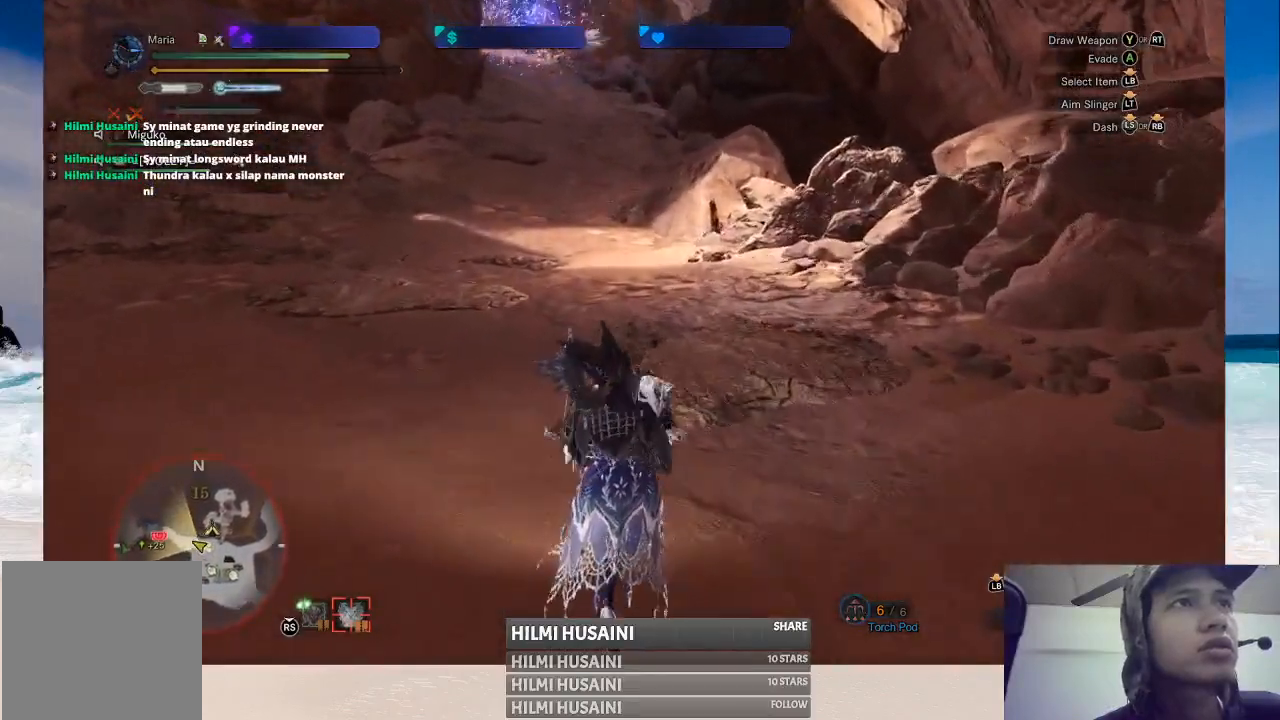
{"buttons": [], "left_stick": "up", "right_stick": "center", "events": []}
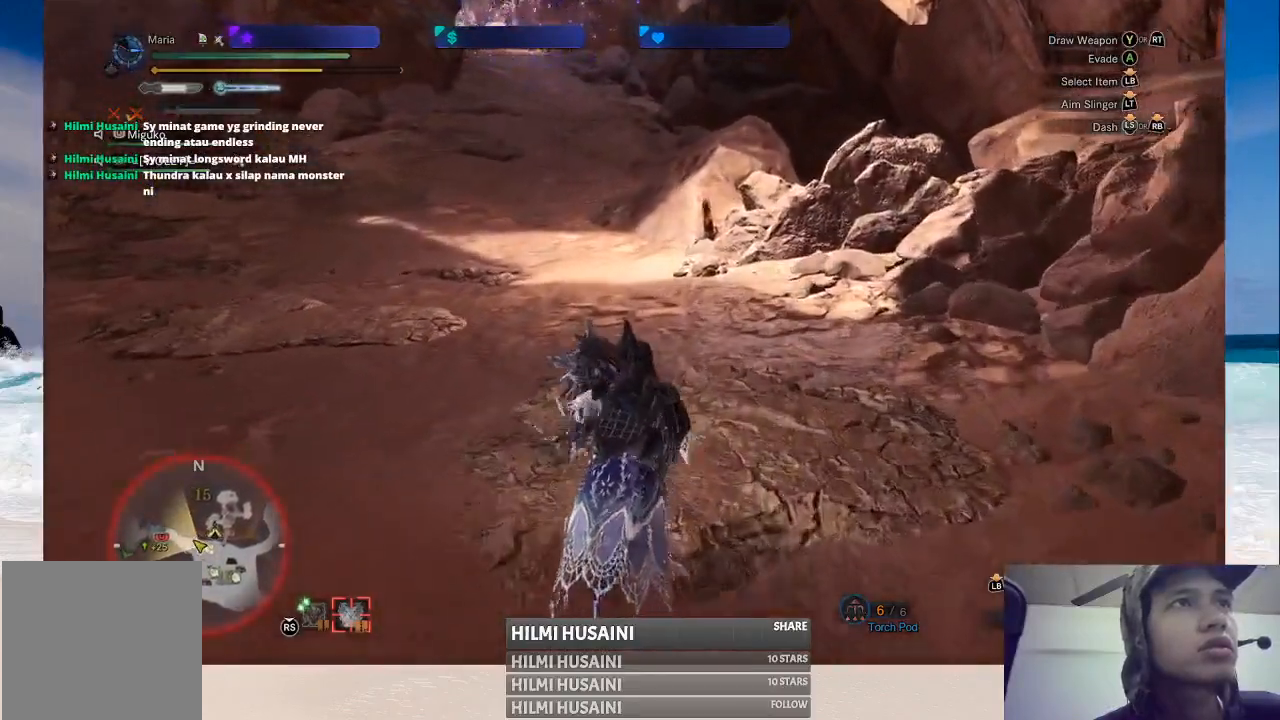
{"buttons": [], "left_stick": "up", "right_stick": "center", "events": [[50, "right_stick", "up"], [250, "right_stick", "center"]]}
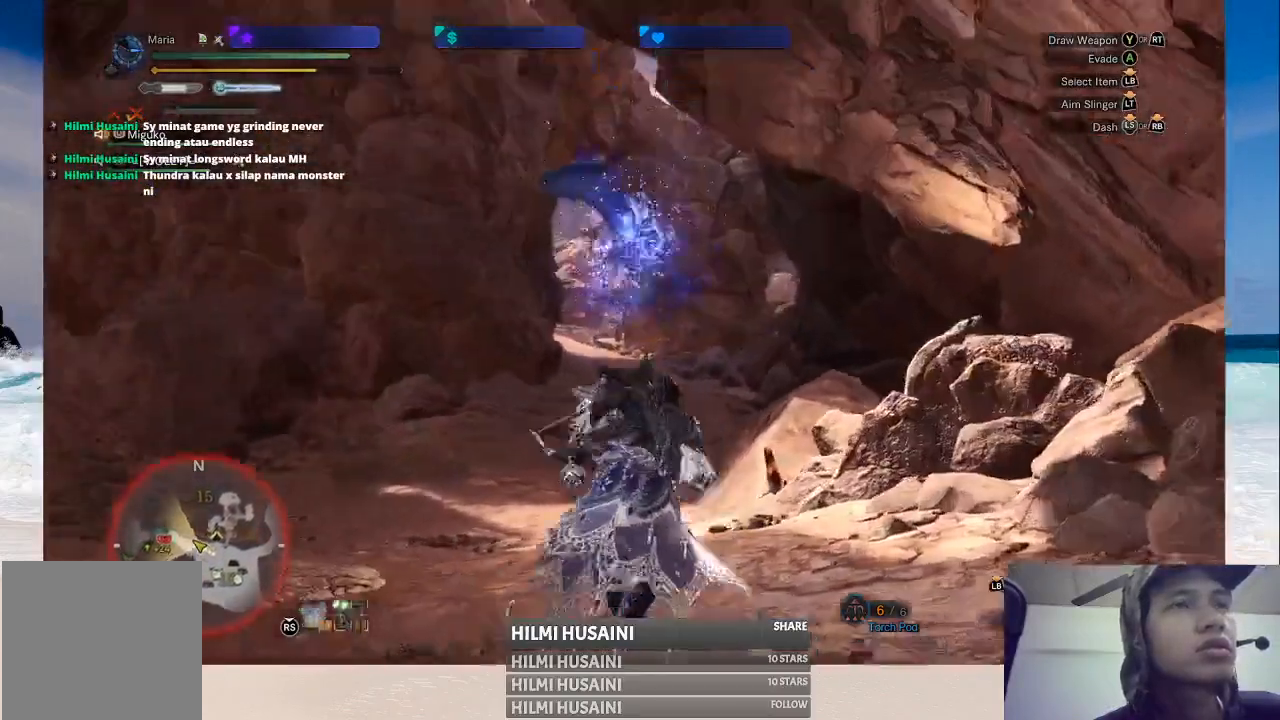
{"buttons": [], "left_stick": "up", "right_stick": "center", "events": []}
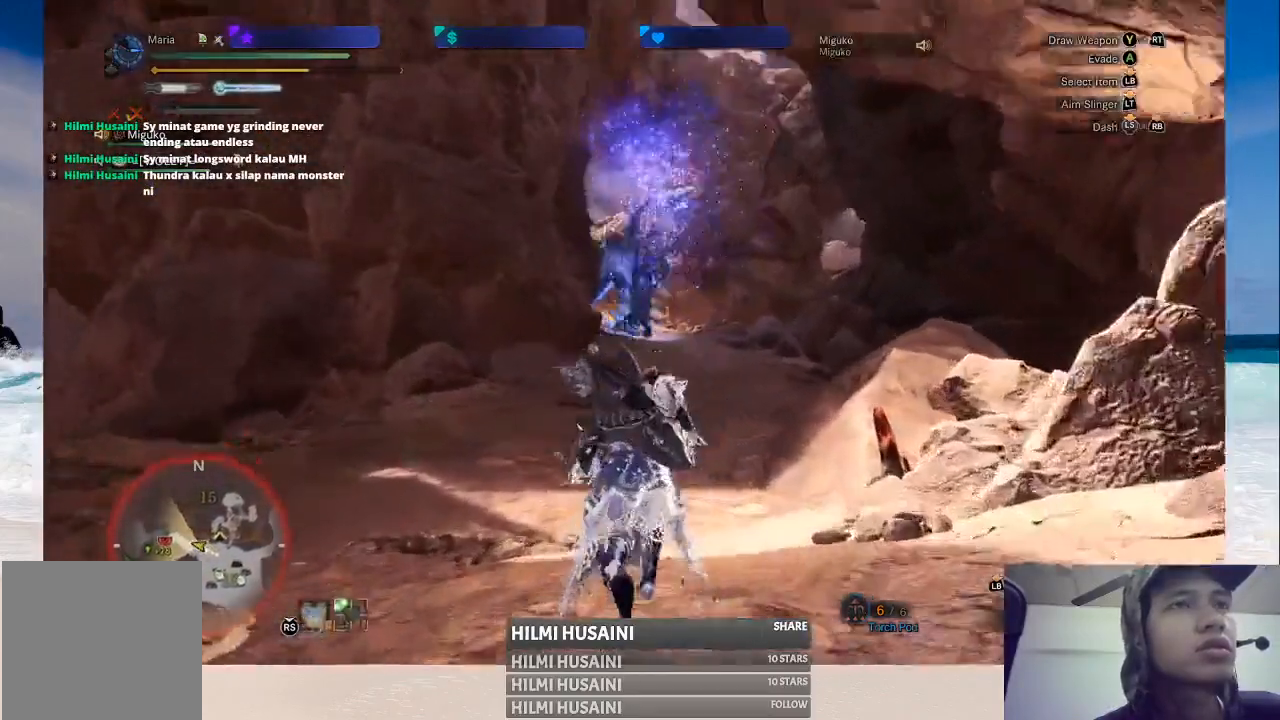
{"buttons": [], "left_stick": "up-right", "right_stick": "center", "events": [[300, "left_stick", "up-right"]]}
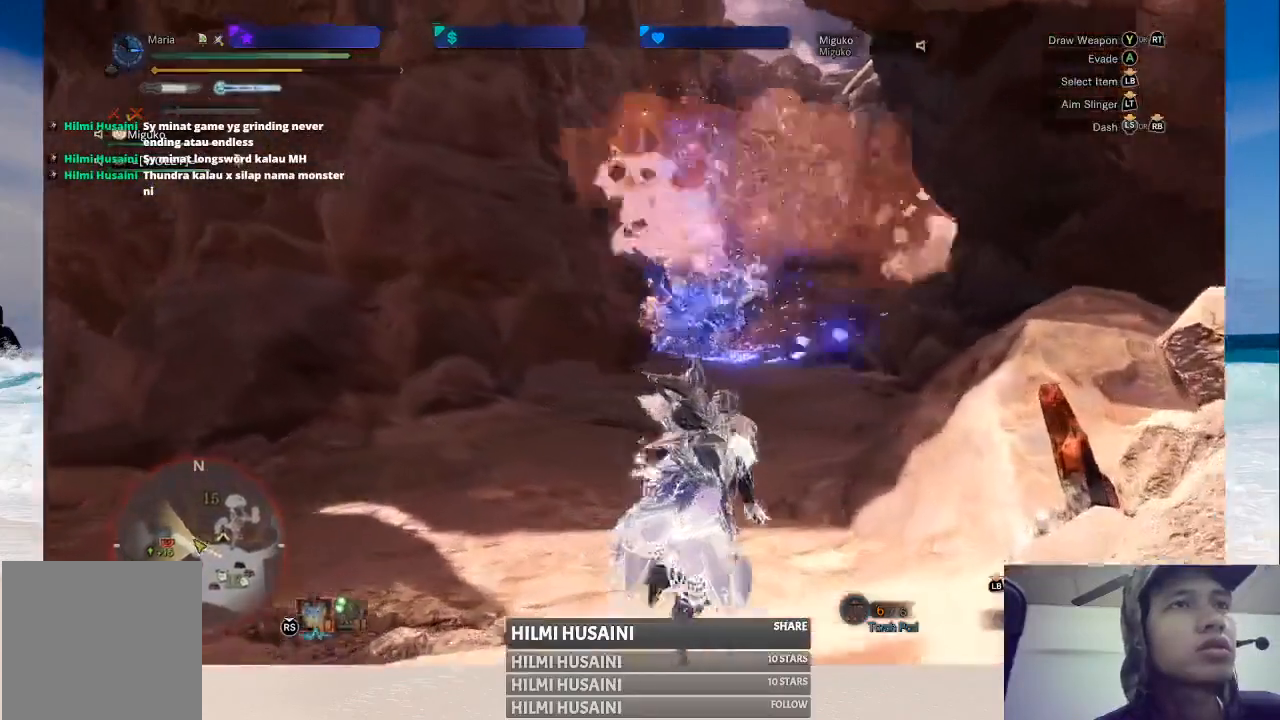
{"buttons": ["B"], "left_stick": "center", "right_stick": "center", "events": [[167, "left_stick", "right"], [383, "B", "down"], [500, "left_stick", "center"]]}
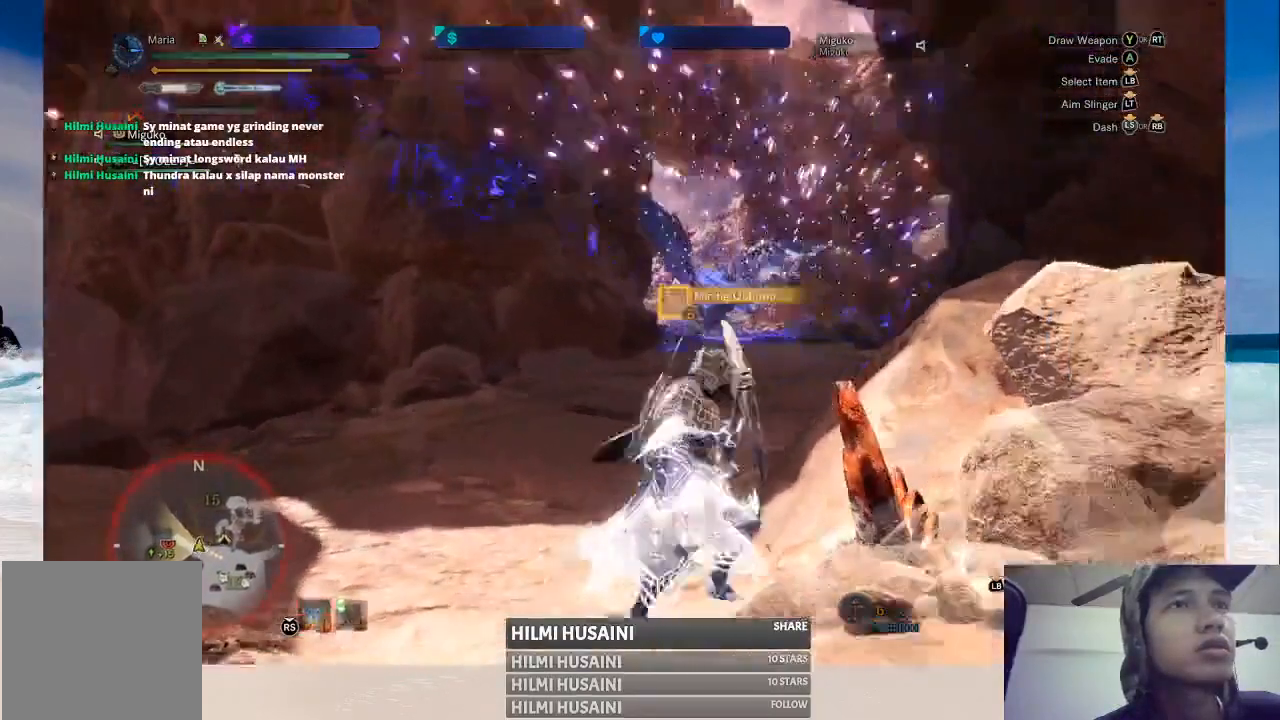
{"buttons": ["B"], "left_stick": "center", "right_stick": "center", "events": [[133, "B", "up"], [183, "B", "down"]]}
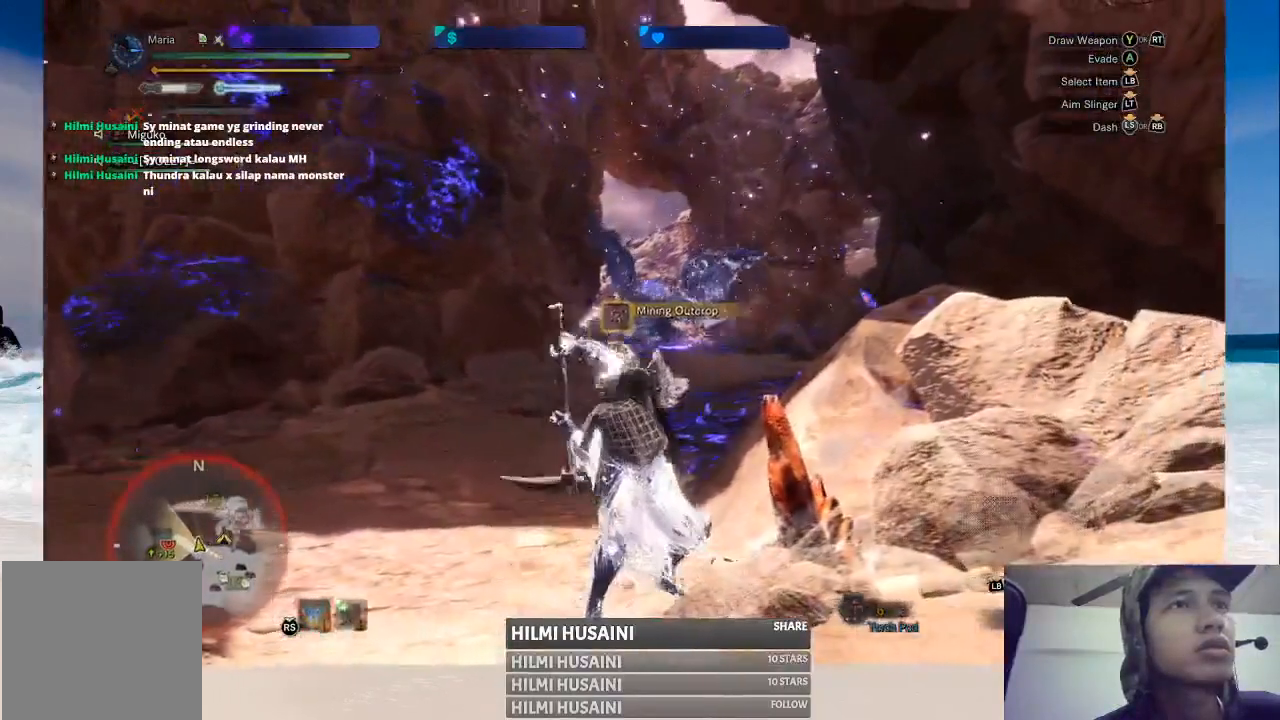
{"buttons": [], "left_stick": "center", "right_stick": "center", "events": [[33, "B", "up"], [133, "B", "down"], [217, "B", "up"], [283, "B", "down"], [300, "B", "up"], [450, "B", "down"], [500, "B", "up"]]}
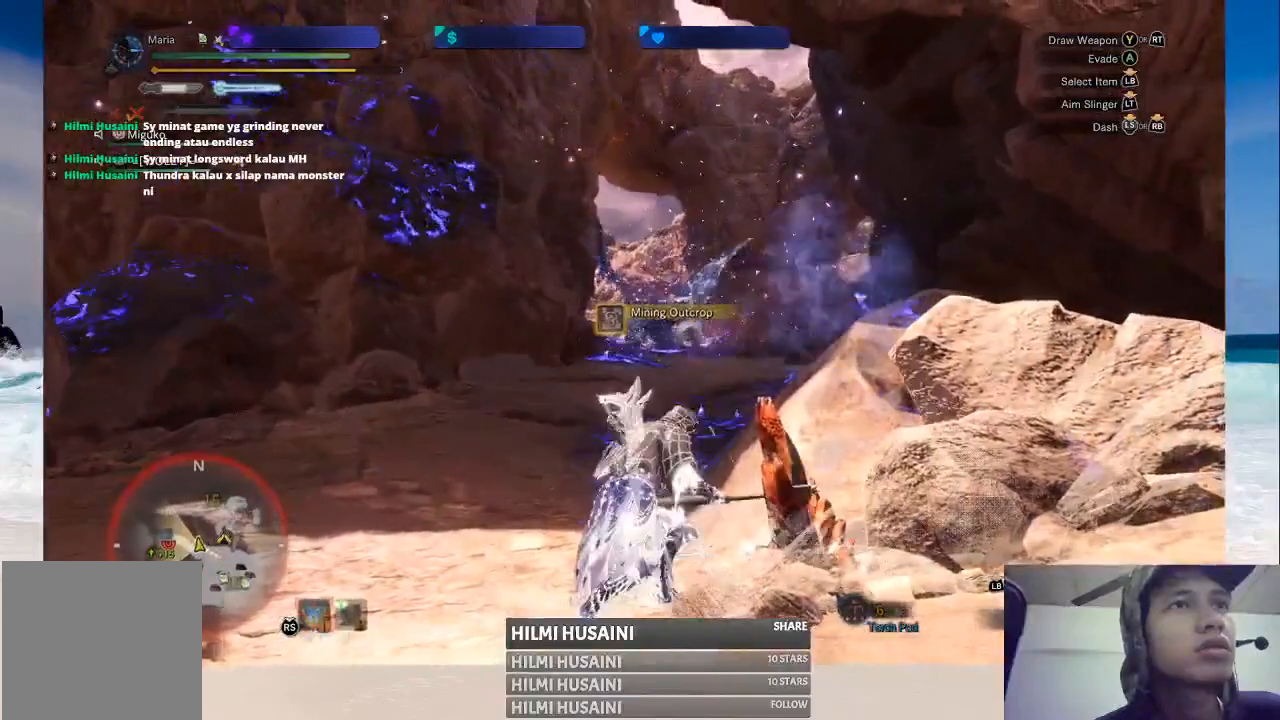
{"buttons": ["B"], "left_stick": "center", "right_stick": "center", "events": [[100, "B", "down"], [150, "B", "up"], [217, "B", "down"], [300, "B", "up"], [367, "B", "down"], [450, "B", "up"], [500, "B", "down"]]}
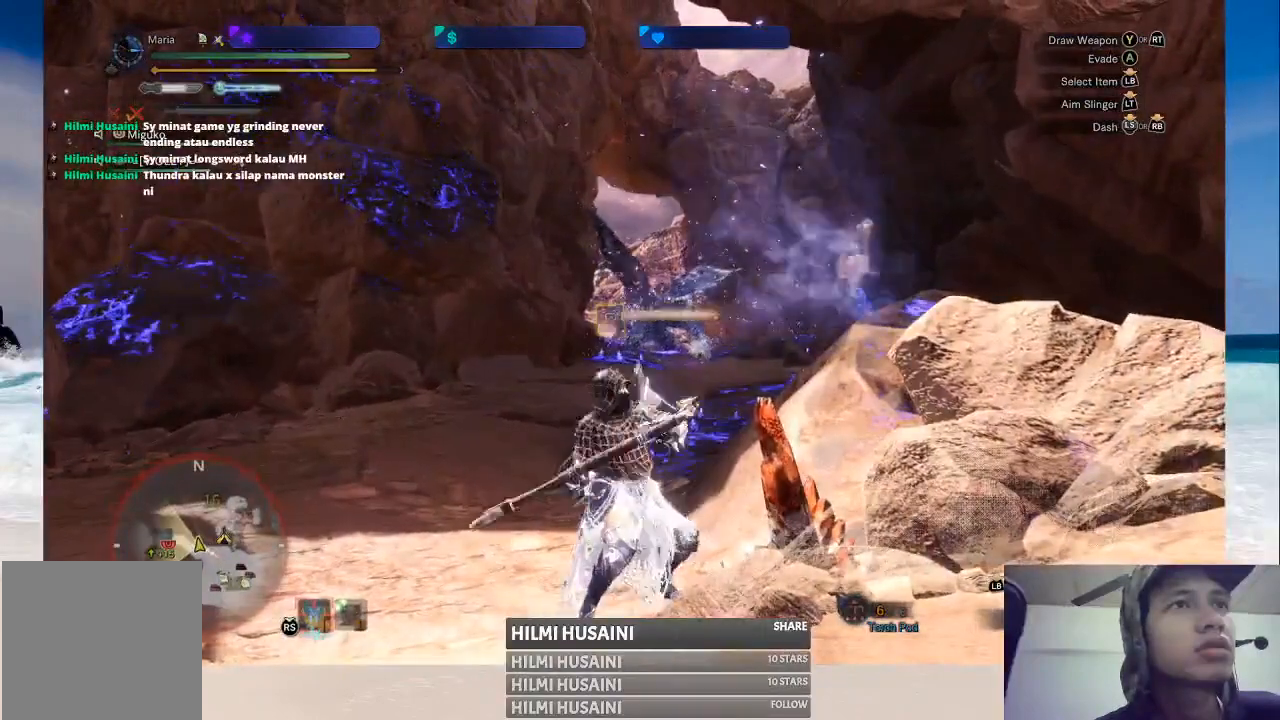
{"buttons": ["B"], "left_stick": "center", "right_stick": "center", "events": [[83, "B", "up"], [150, "B", "down"], [233, "B", "up"], [300, "B", "down"], [400, "B", "up"], [483, "B", "down"]]}
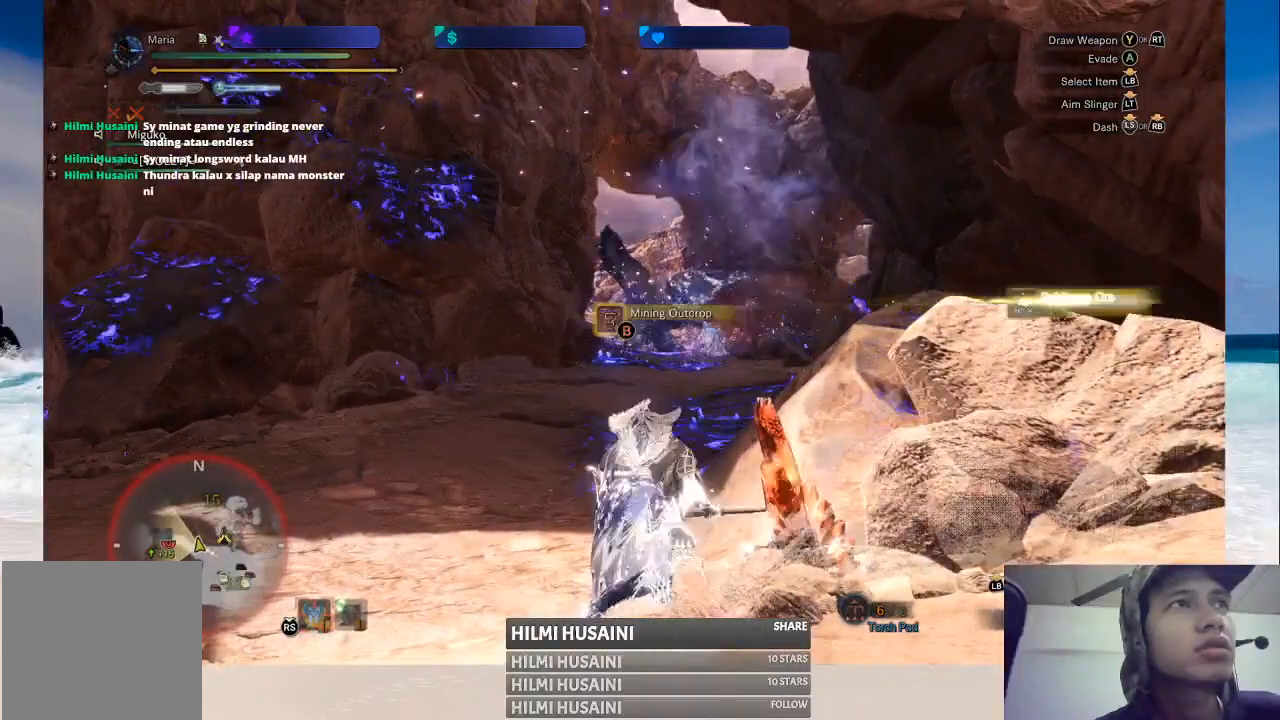
{"buttons": ["B"], "left_stick": "center", "right_stick": "center", "events": [[50, "B", "up"], [133, "B", "down"], [217, "B", "up"], [283, "B", "down"], [383, "B", "up"], [450, "B", "down"]]}
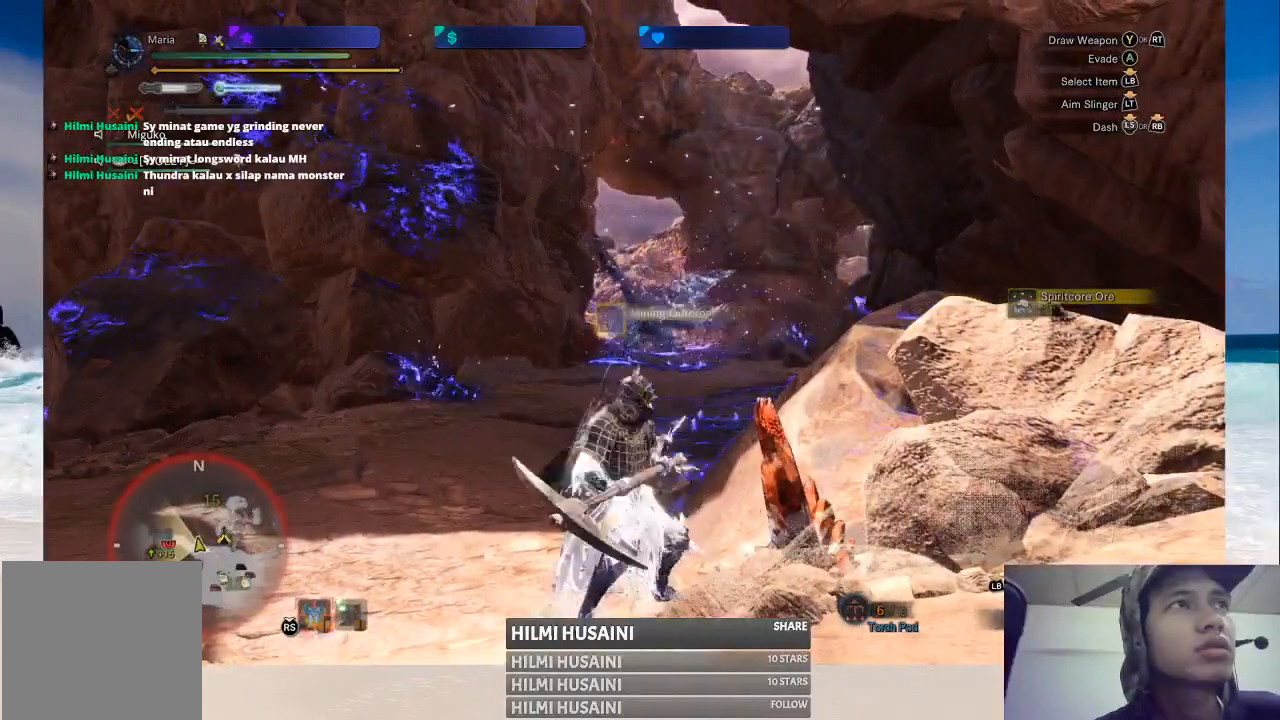
{"buttons": [], "left_stick": "center", "right_stick": "center", "events": [[33, "B", "up"], [100, "B", "down"], [200, "B", "up"], [267, "B", "down"], [350, "B", "up"], [417, "B", "down"], [500, "B", "up"]]}
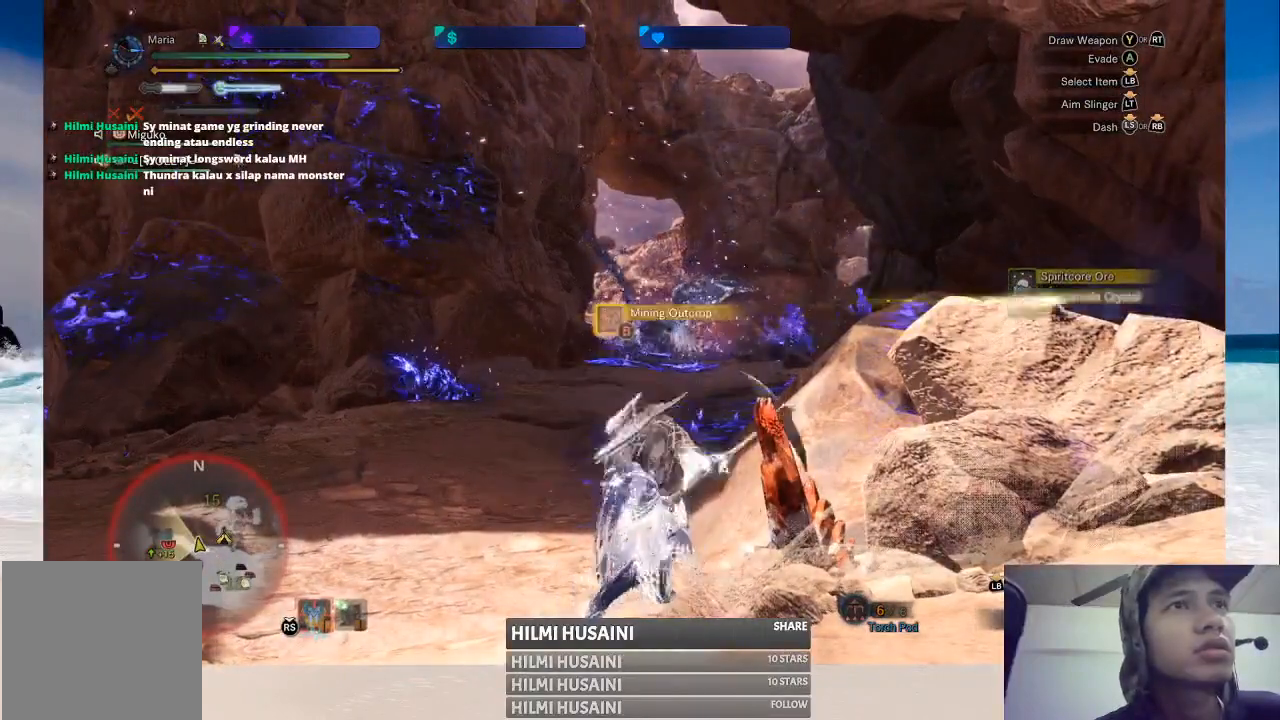
{"buttons": [], "left_stick": "center", "right_stick": "center", "events": [[83, "B", "down"], [183, "B", "up"]]}
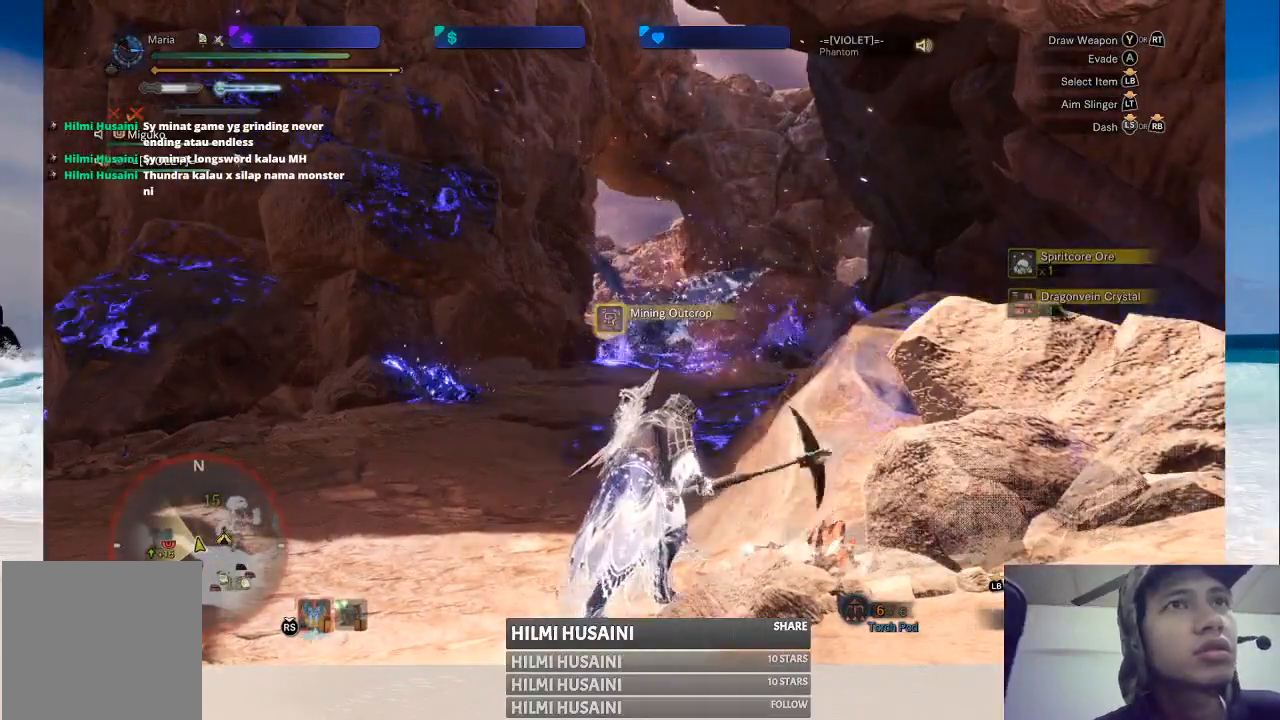
{"buttons": [], "left_stick": "up", "right_stick": "center", "events": [[33, "left_stick", "up"], [150, "right_stick", "left"], [367, "right_stick", "center"]]}
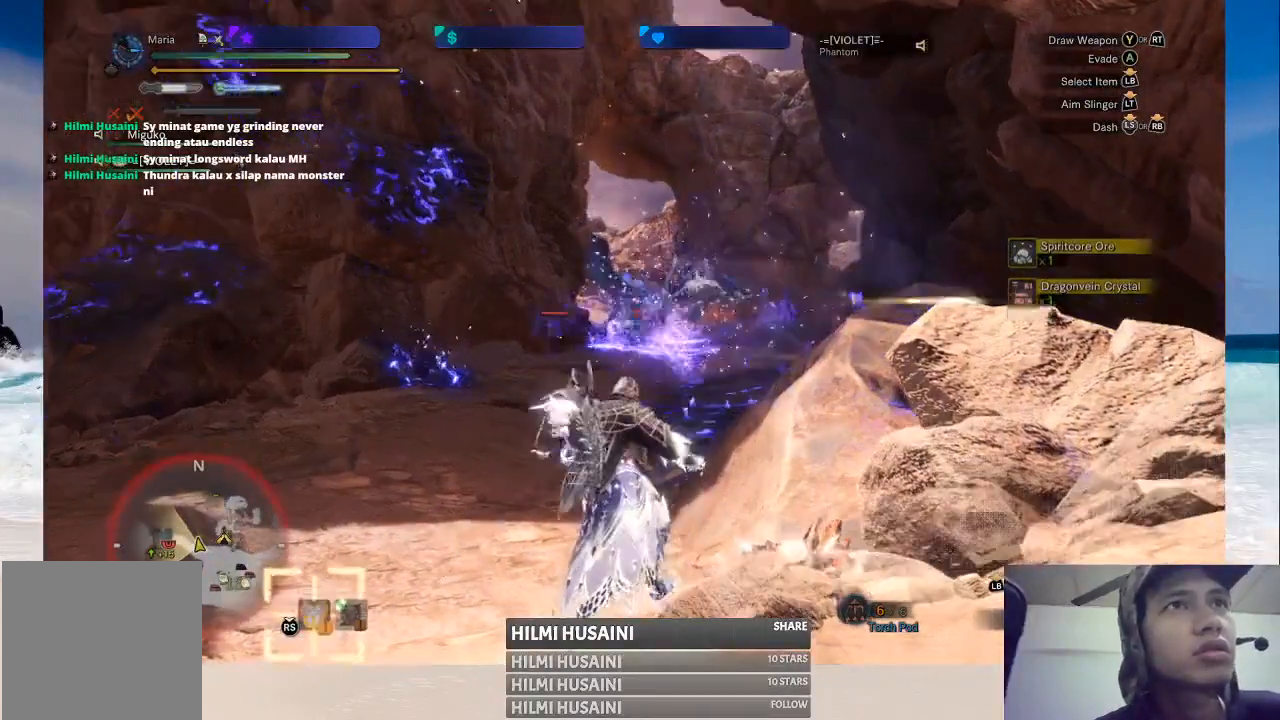
{"buttons": [], "left_stick": "up", "right_stick": "down", "events": [[283, "right_stick", "down"]]}
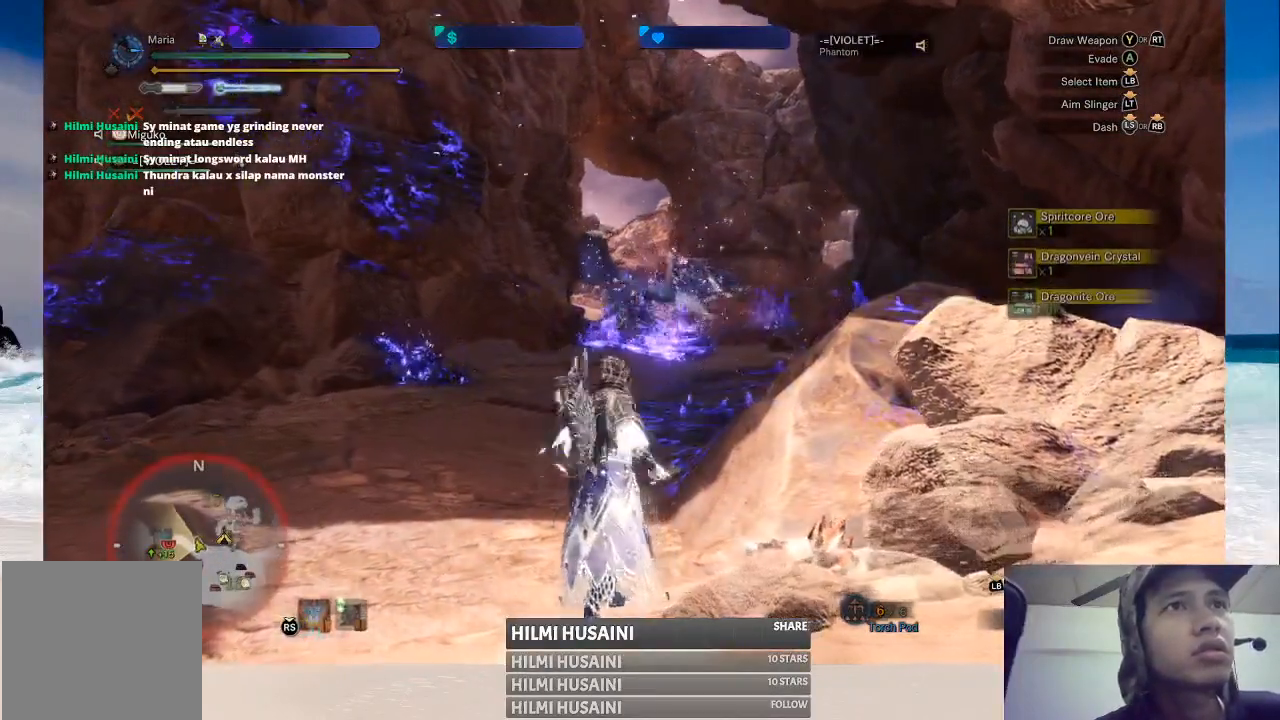
{"buttons": [], "left_stick": "up-left", "right_stick": "center", "events": [[33, "right_stick", "center"], [217, "left_stick", "up-left"]]}
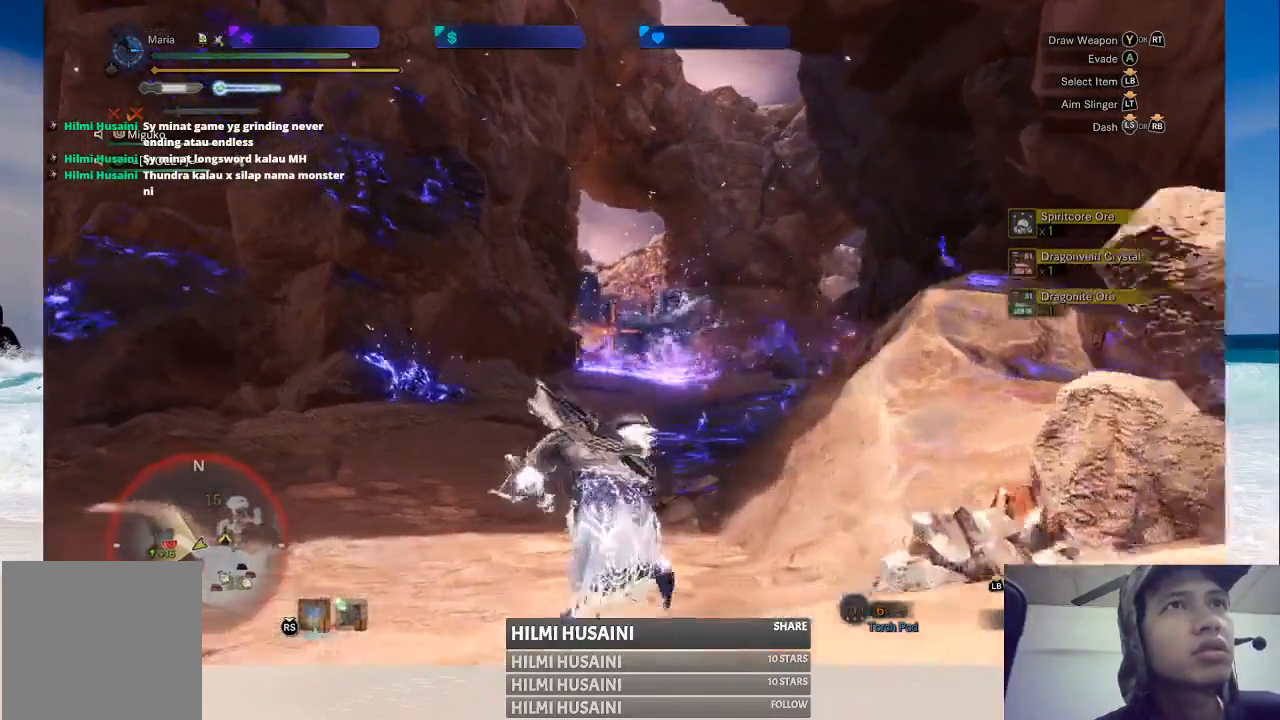
{"buttons": [], "left_stick": "center", "right_stick": "center", "events": [[167, "left_stick", "up"], [217, "right_stick", "down"], [333, "left_stick", "center"], [333, "right_stick", "center"]]}
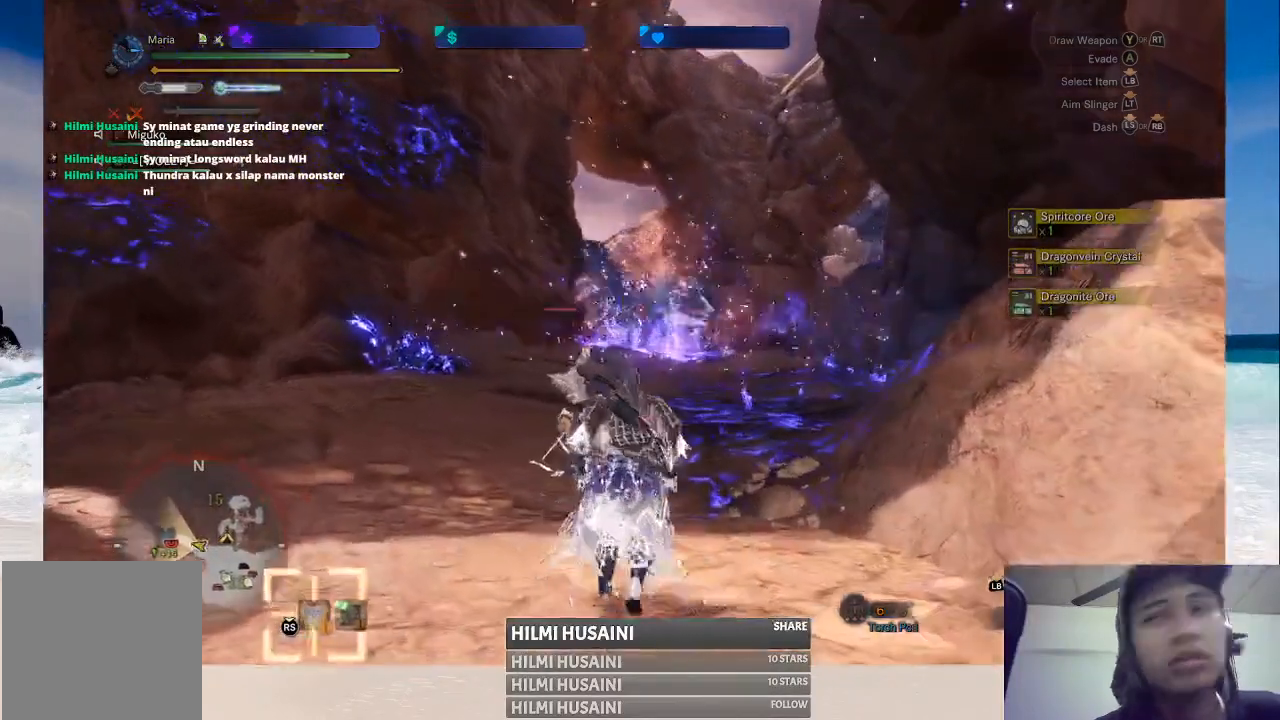
{"buttons": [], "left_stick": "center", "right_stick": "center", "events": []}
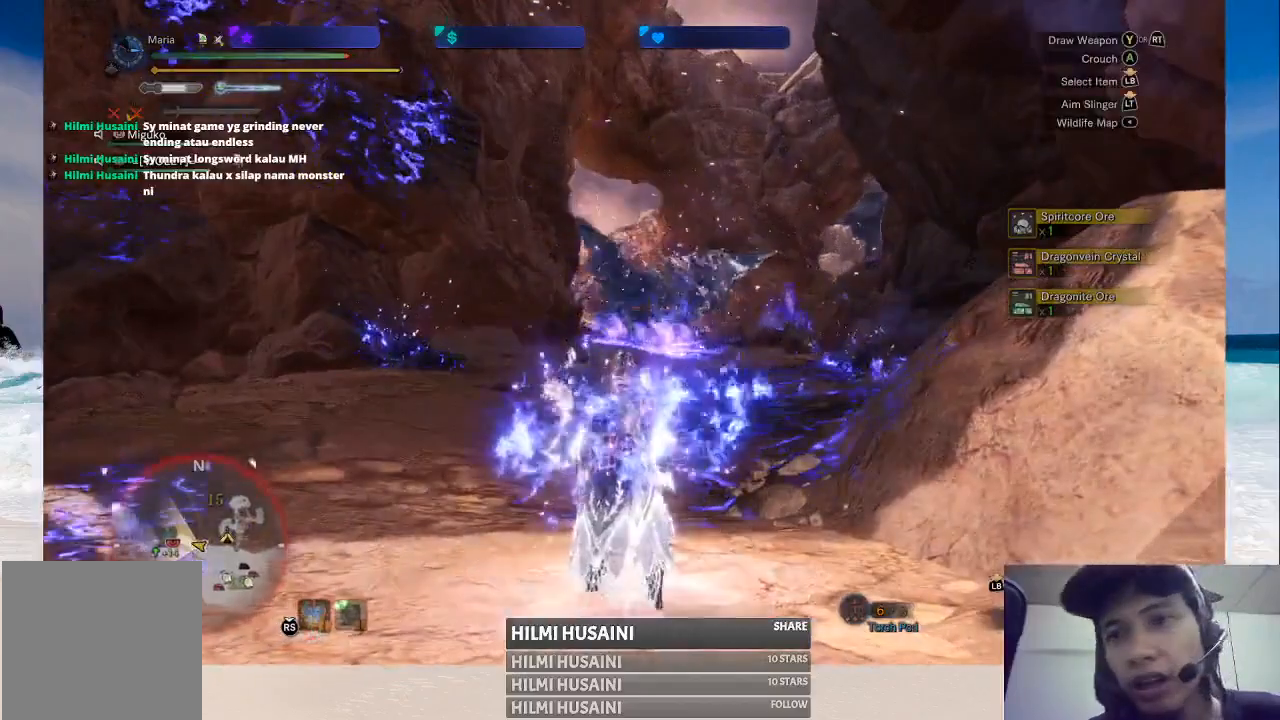
{"buttons": [], "left_stick": "up-left", "right_stick": "center", "events": [[67, "left_stick", "up"], [267, "left_stick", "up-left"]]}
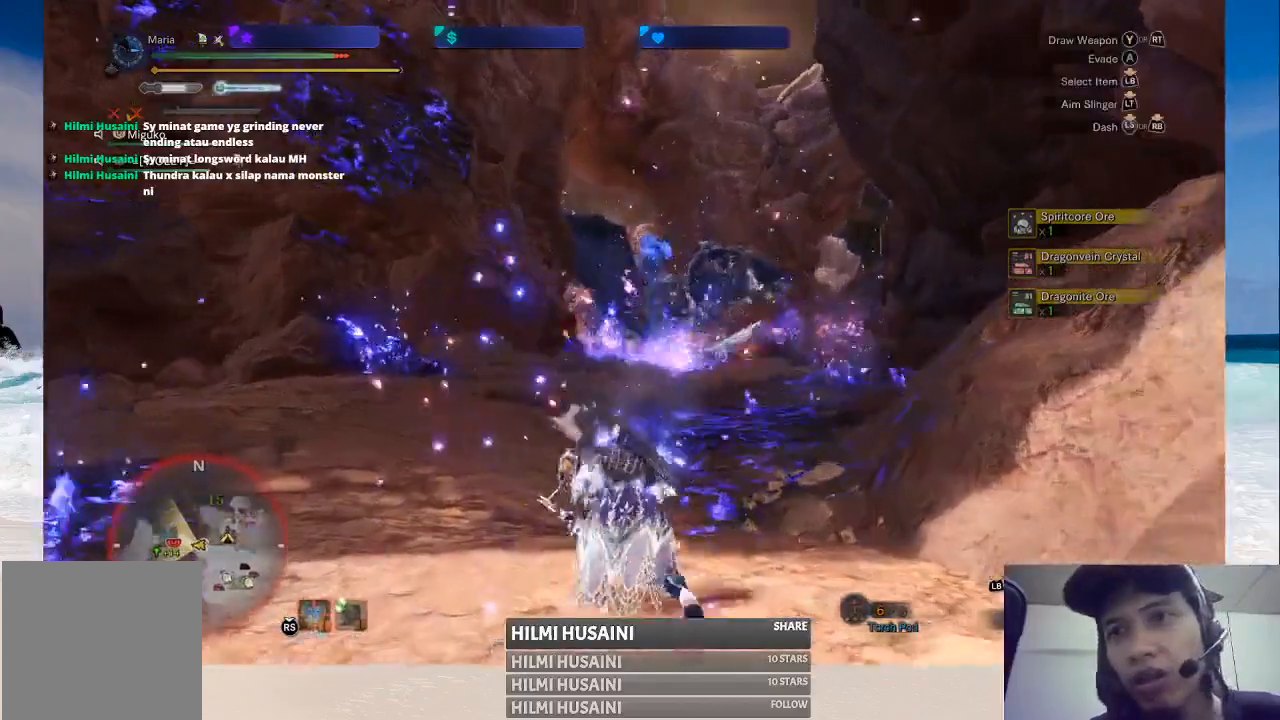
{"buttons": [], "left_stick": "center", "right_stick": "left", "events": [[67, "left_stick", "center"], [433, "right_stick", "left"]]}
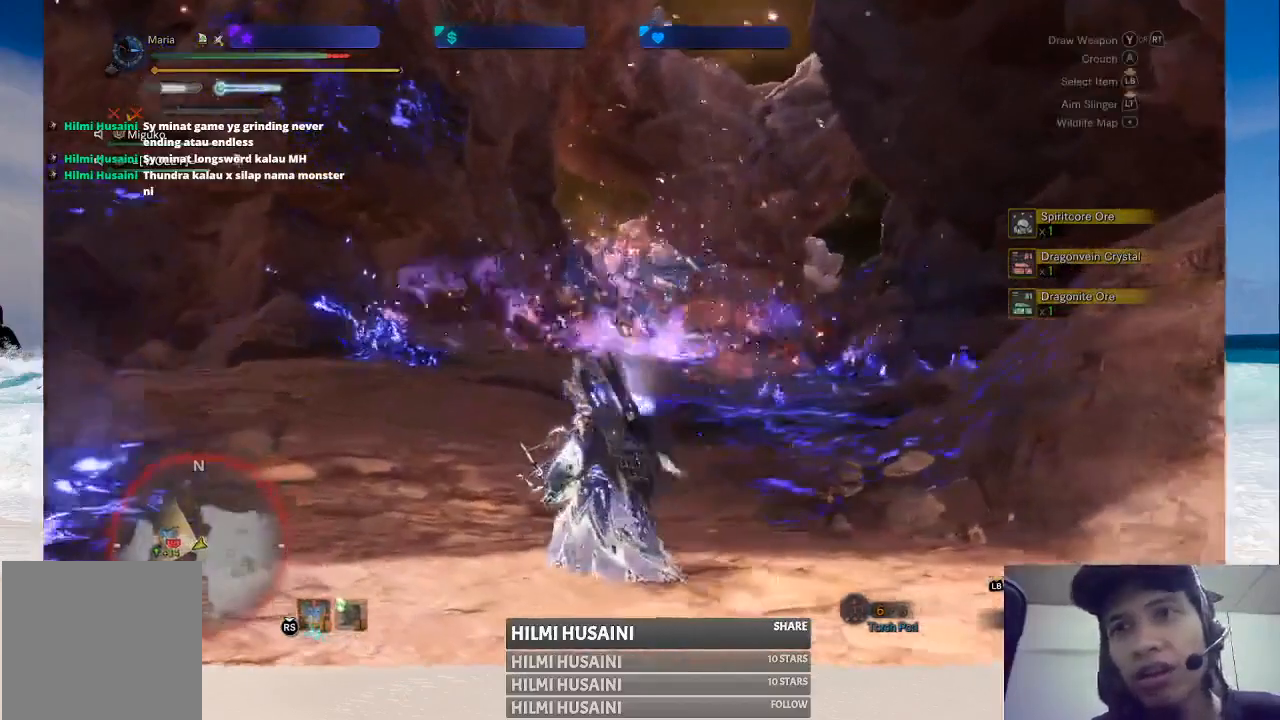
{"buttons": [], "left_stick": "up-left", "right_stick": "center", "events": [[133, "left_stick", "up"], [150, "right_stick", "center"], [483, "left_stick", "up-left"]]}